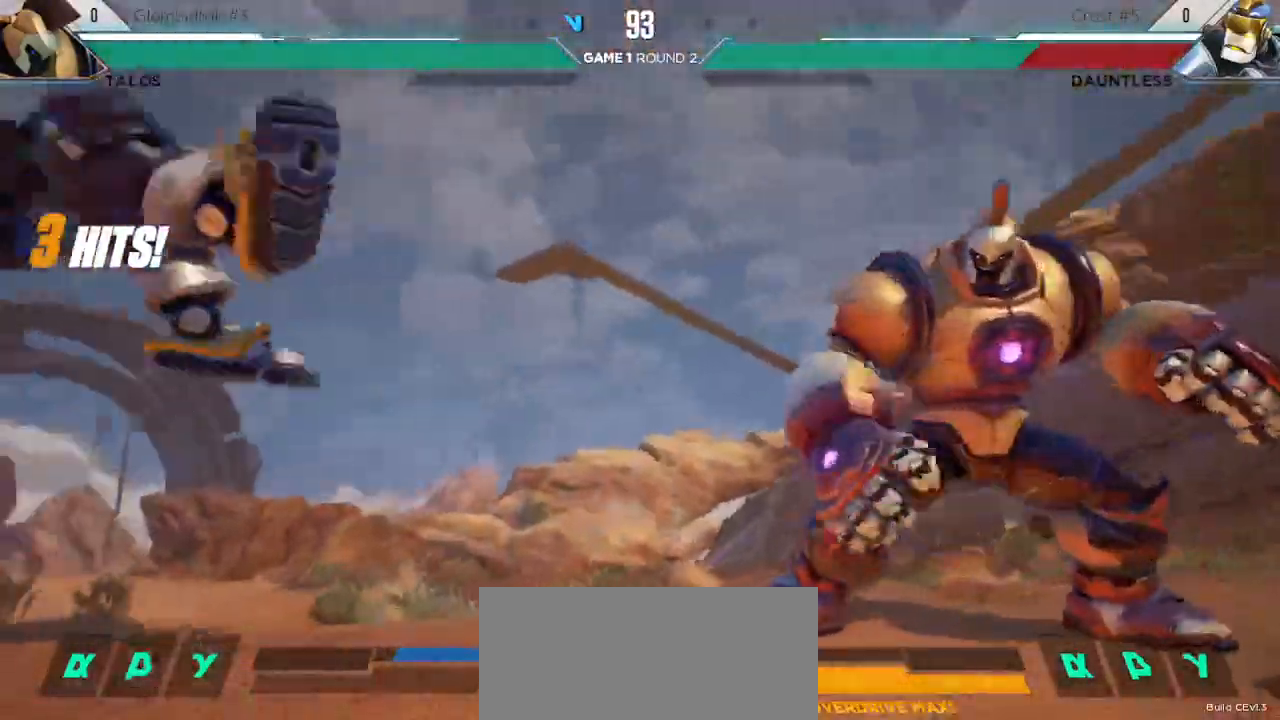
Gameplay with keyboard; each line is a JSON object with the keys held at the frame after it. "events" lists presses ("down") and releases ("up") of "down", "h", "l", "left", "m", "overdrive", "right", "s1", "s2", "s3", "t" and "up" between this image and that frame as [ms after this image, input, new state], when the widget could be followed in between. No other keys are recorded. Mouse input is not recorded. Key names are as the overlay labels them; some are game actions (e.g. jump) rather than physical keys.
{"keys": [], "events": []}
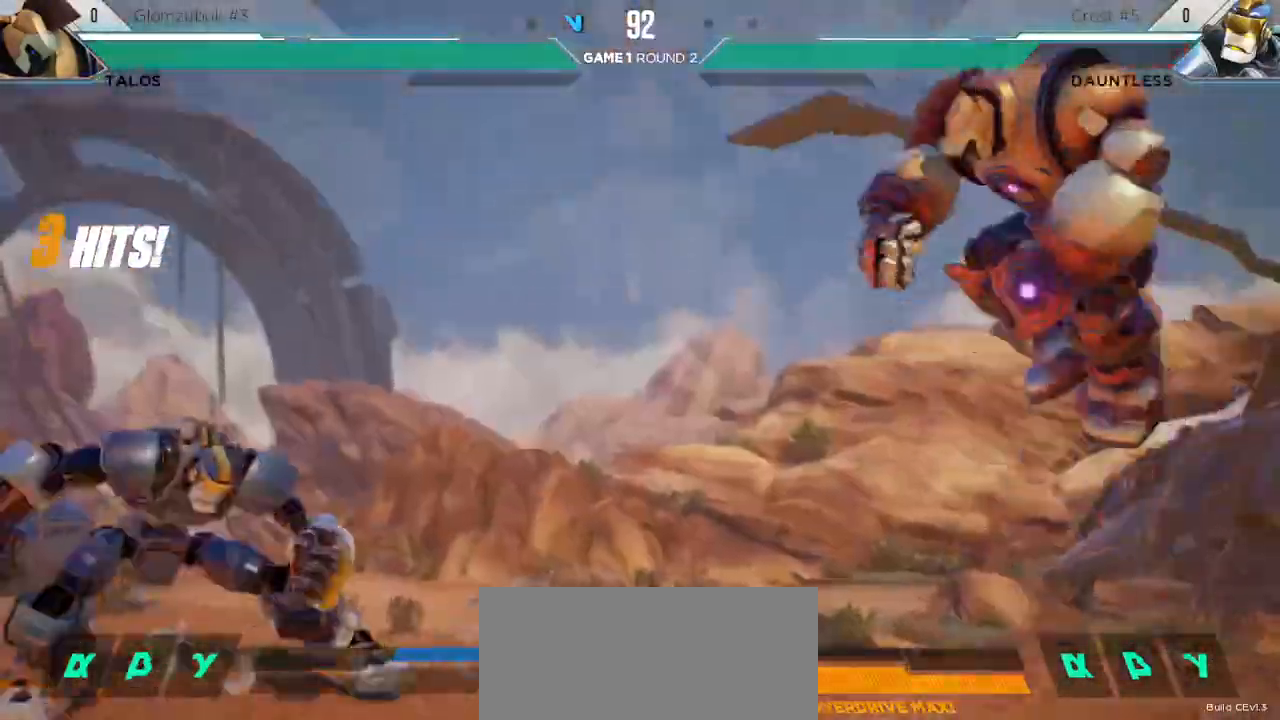
{"keys": ["left"], "events": [[17, "left", "down"]]}
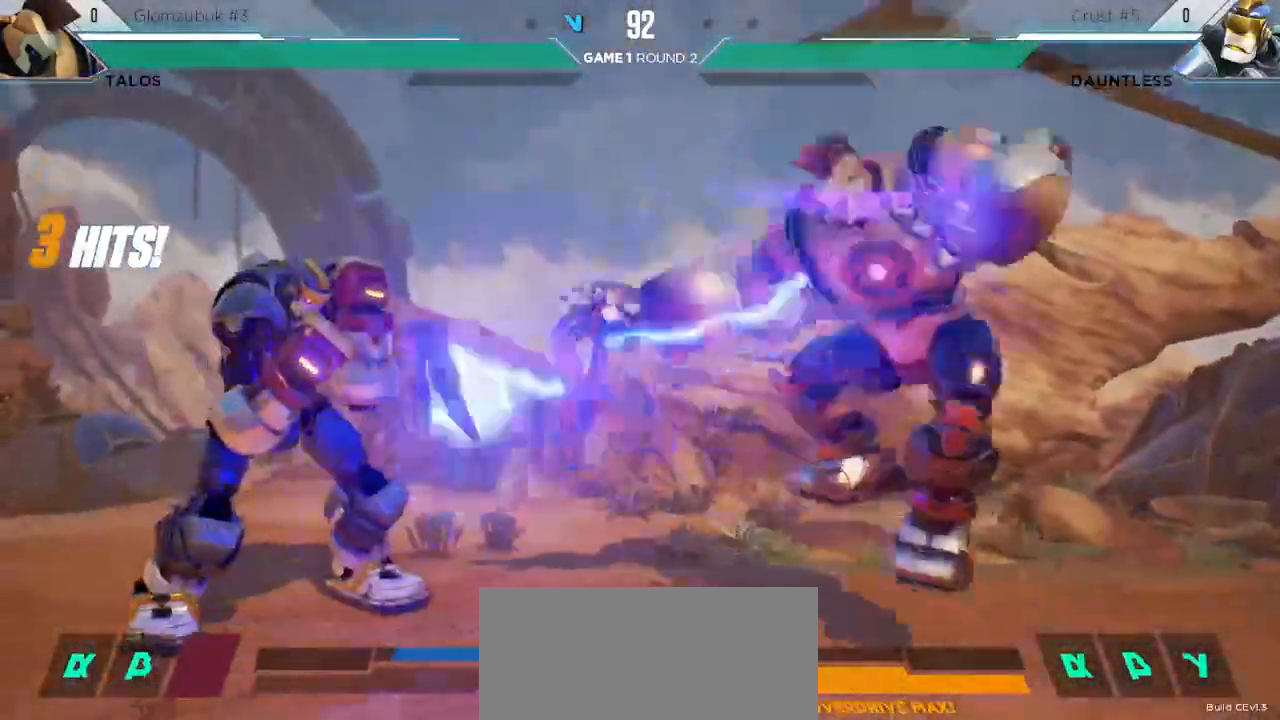
{"keys": ["right", "up"], "events": [[133, "down", "down"], [350, "down", "up"], [383, "left", "up"], [383, "right", "down"], [383, "up", "down"]]}
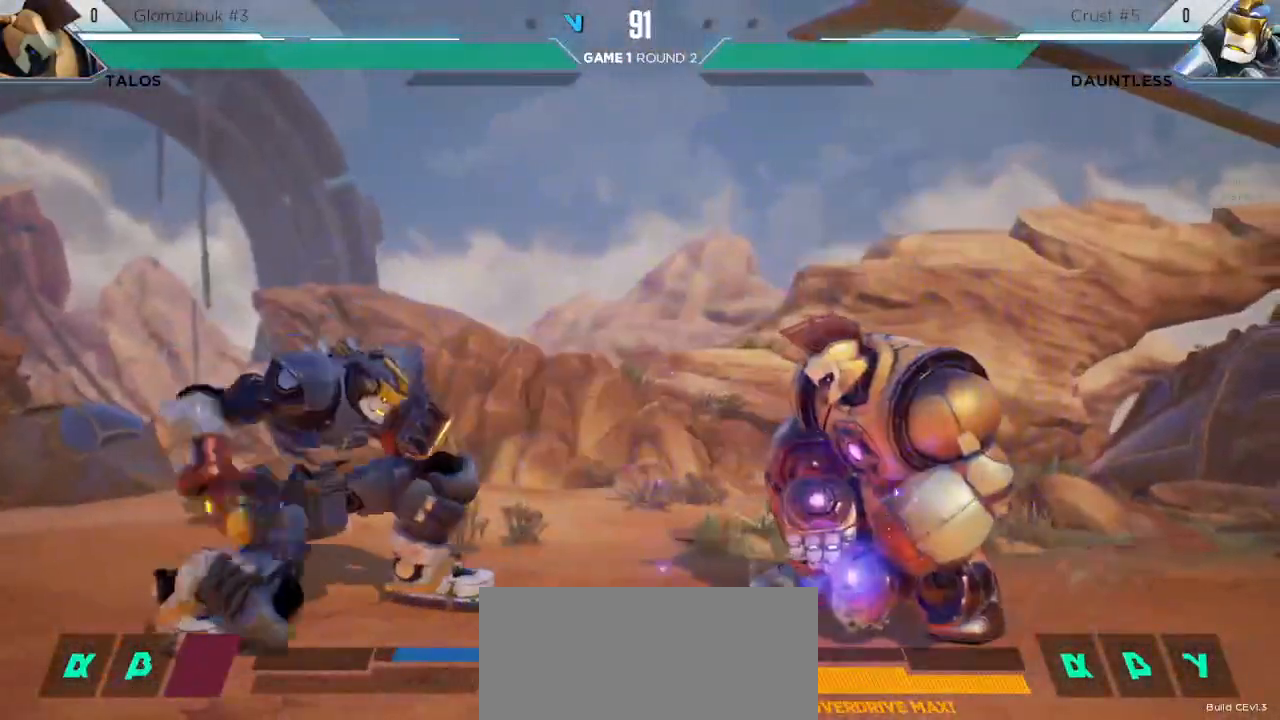
{"keys": [], "events": [[133, "up", "up"], [167, "right", "up"], [300, "m", "down"], [500, "m", "up"]]}
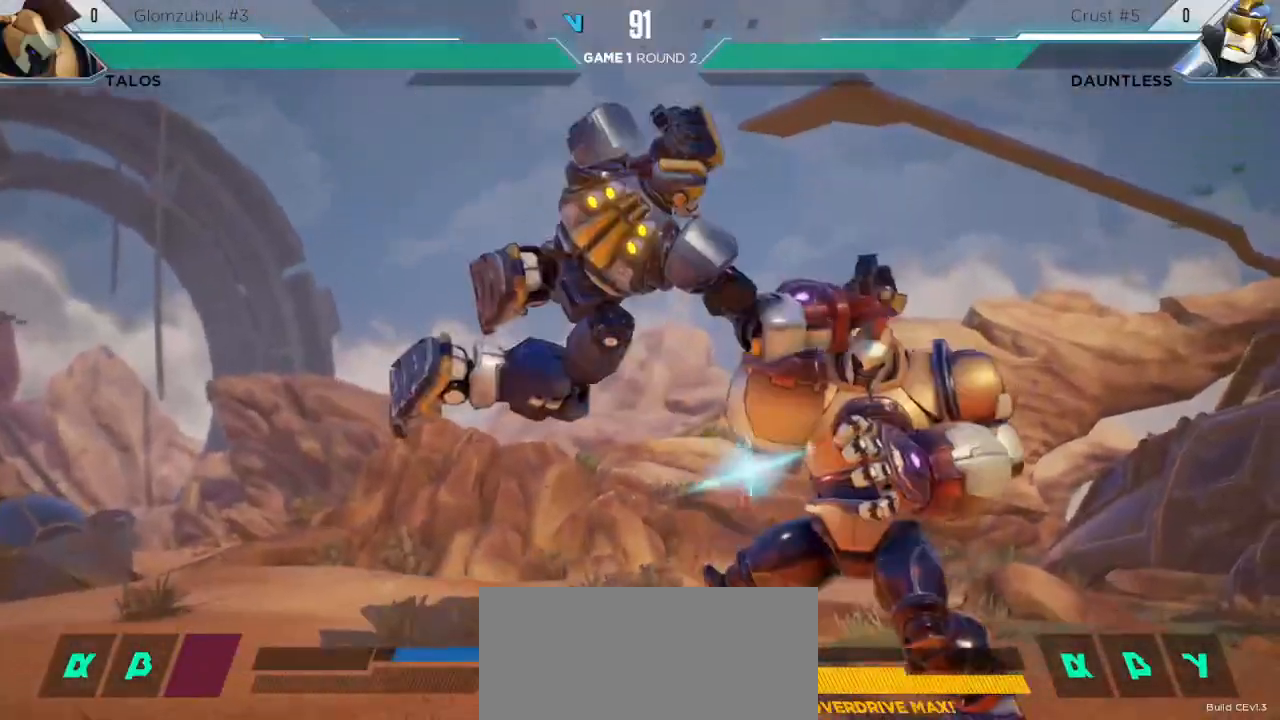
{"keys": ["down"], "events": [[83, "down", "down"], [267, "m", "down"], [367, "m", "up"]]}
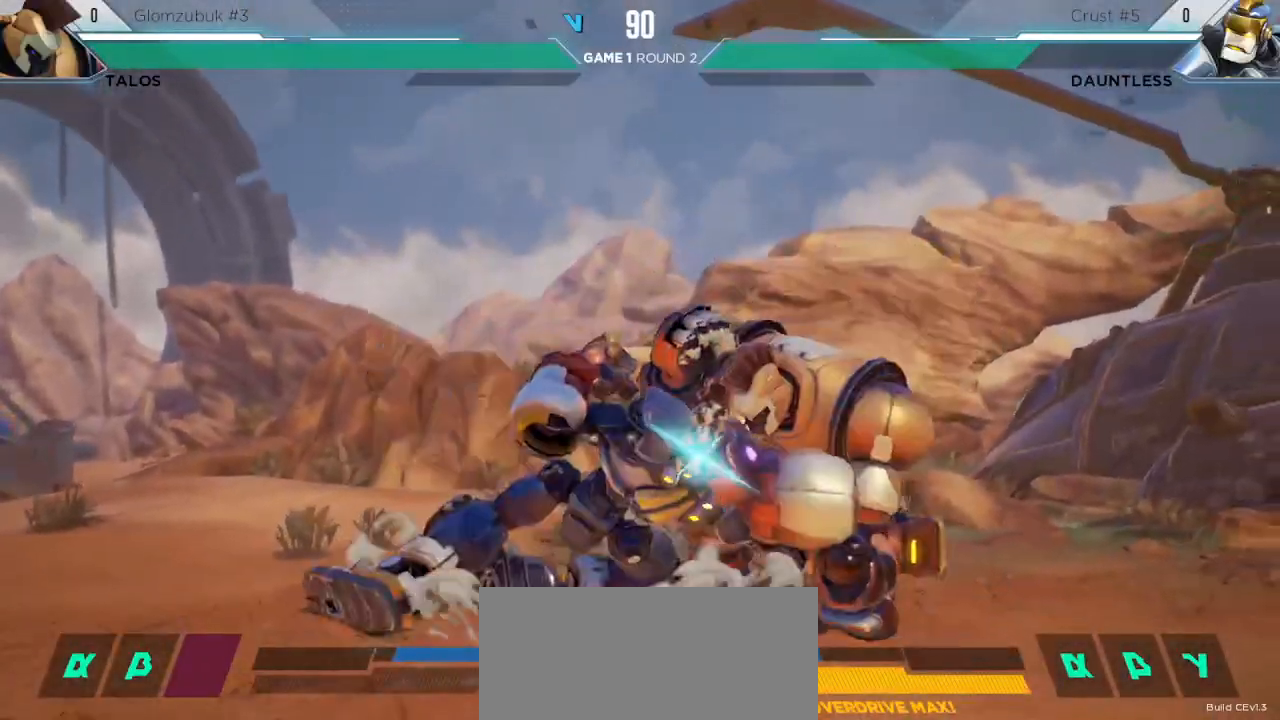
{"keys": ["right"], "events": [[317, "down", "up"], [383, "m", "down"], [467, "m", "up"], [500, "right", "down"]]}
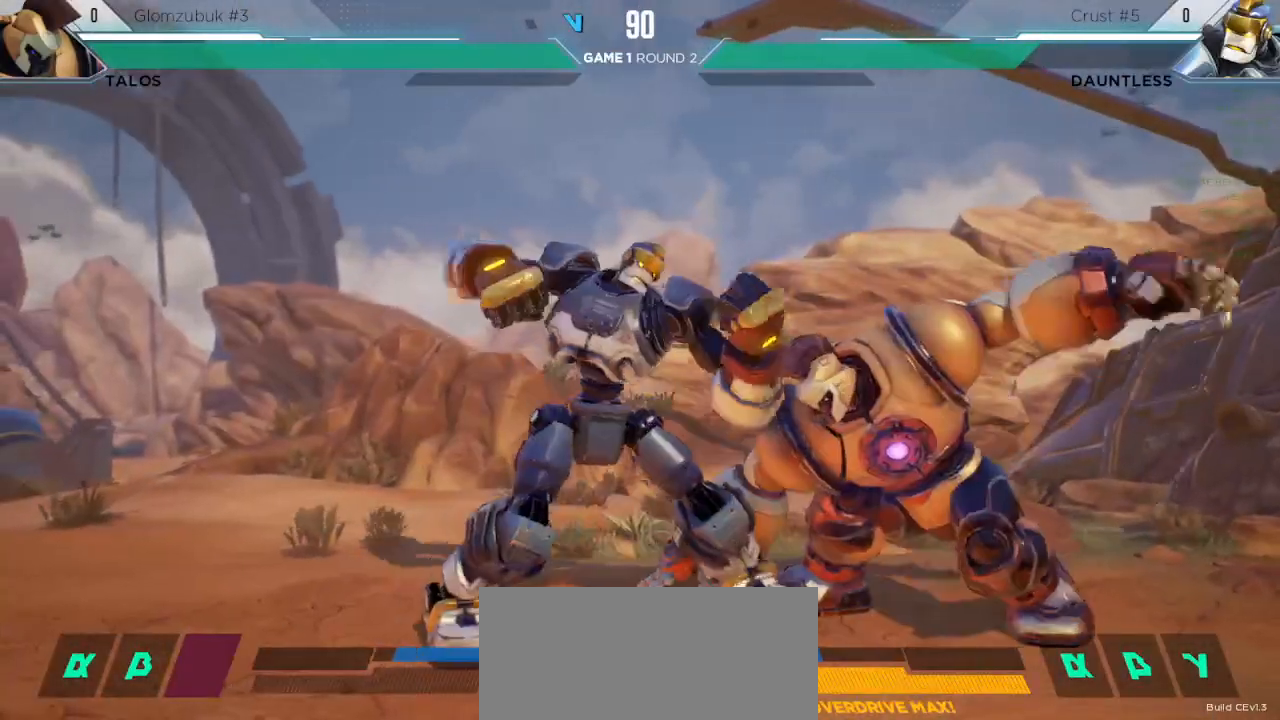
{"keys": ["right"], "events": [[50, "right", "up"], [367, "m", "down"], [367, "right", "down"], [417, "m", "up"]]}
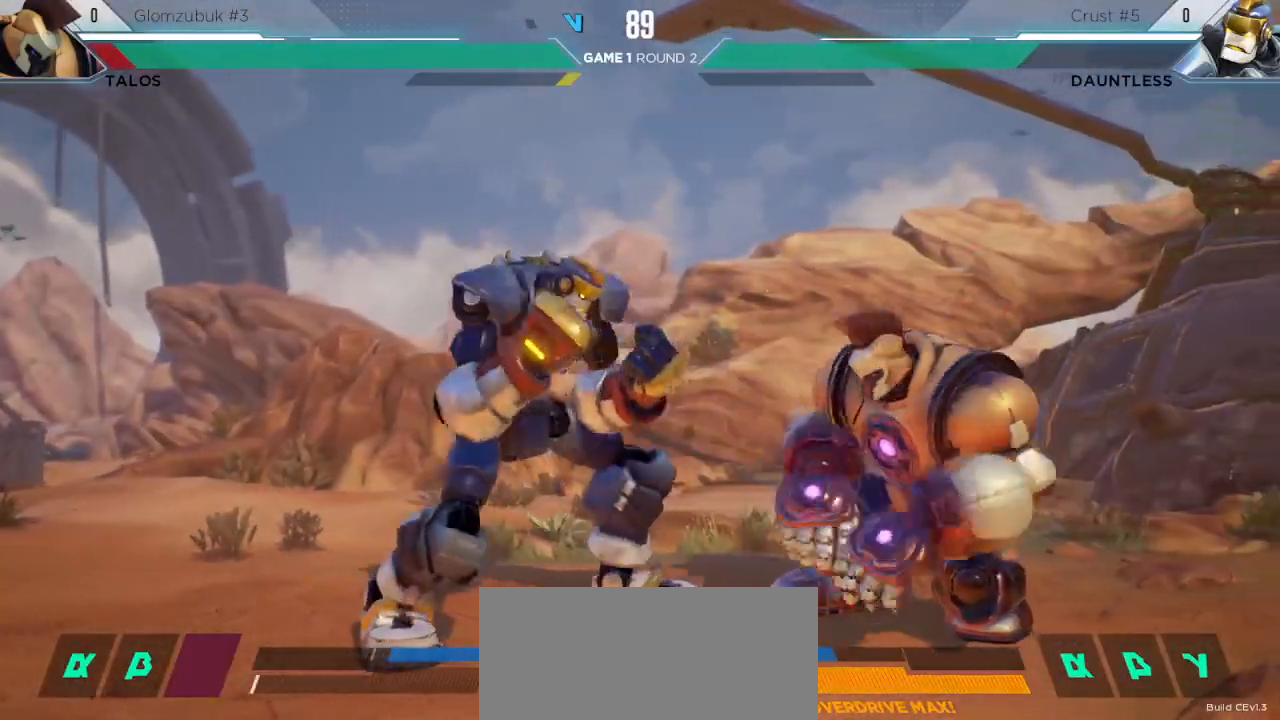
{"keys": ["right"], "events": [[33, "right", "up"], [250, "right", "down"], [300, "m", "down"], [383, "m", "up"]]}
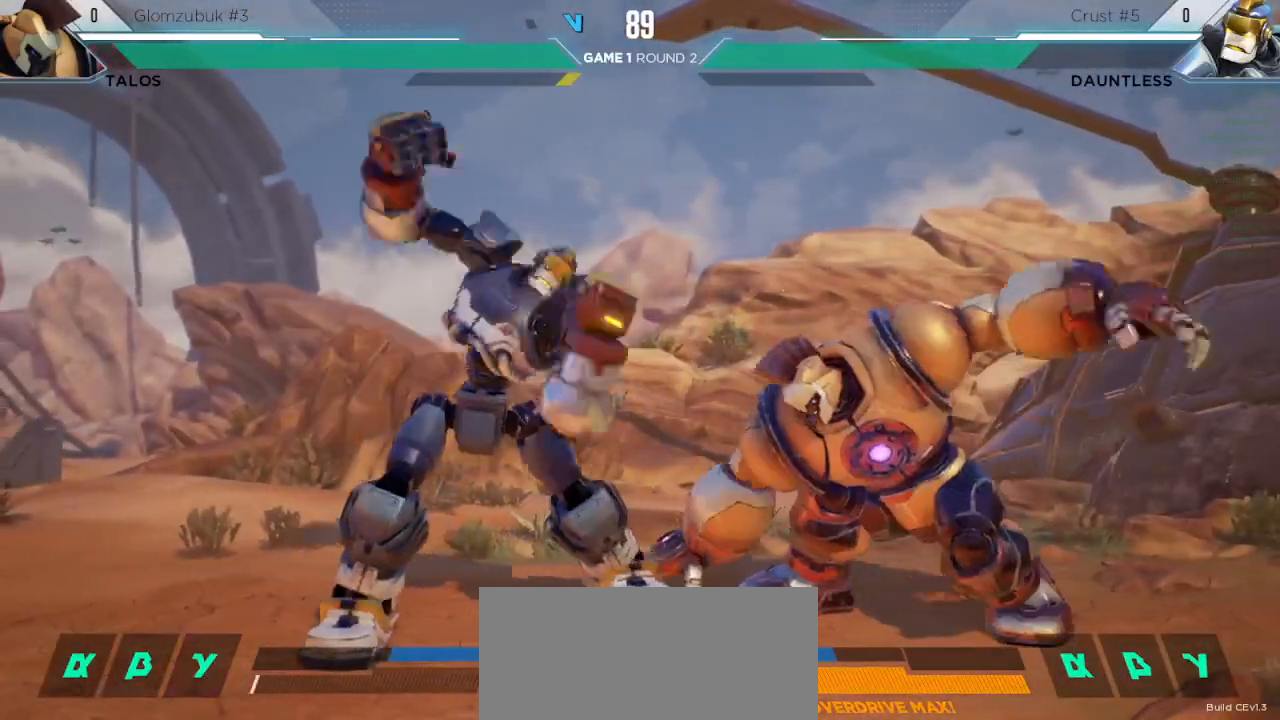
{"keys": ["down", "left"]}
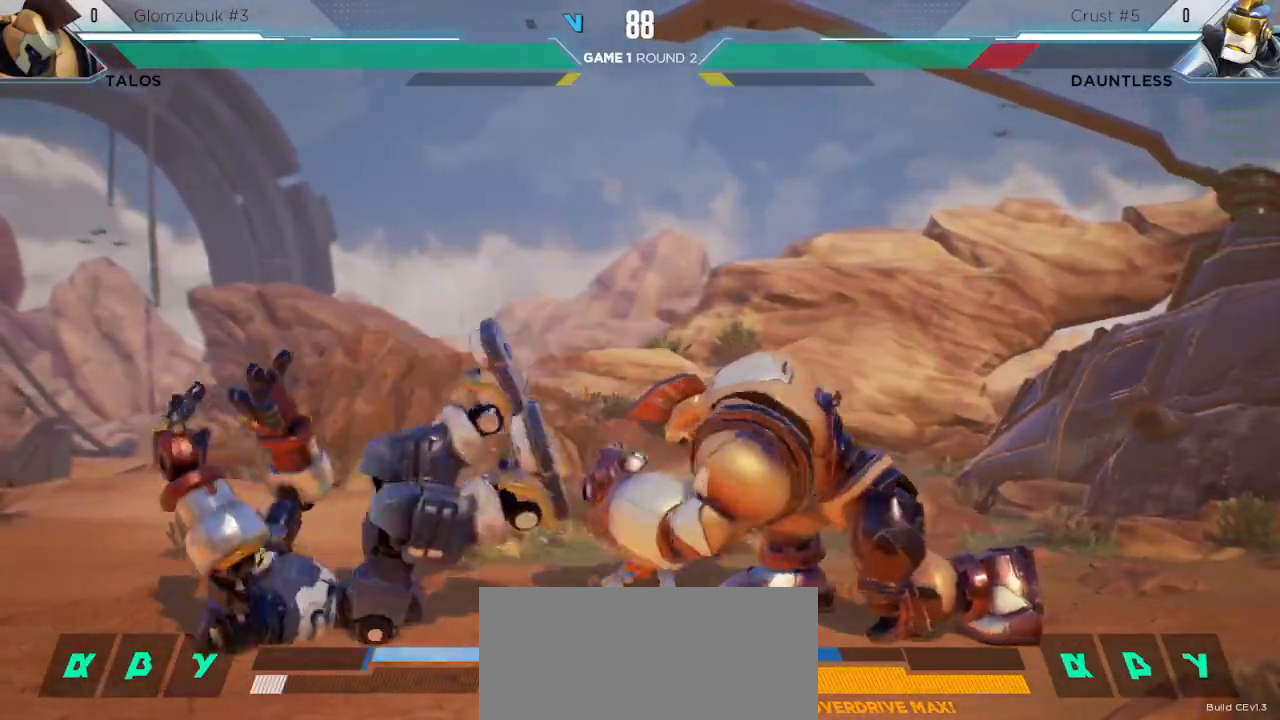
{"keys": ["down", "l", "left", "m"], "events": [[83, "m", "down"], [117, "l", "down"], [150, "m", "up"], [183, "l", "up"], [267, "m", "down"], [317, "l", "down"], [333, "m", "up"], [350, "l", "up"], [467, "m", "down"], [483, "l", "down"]]}
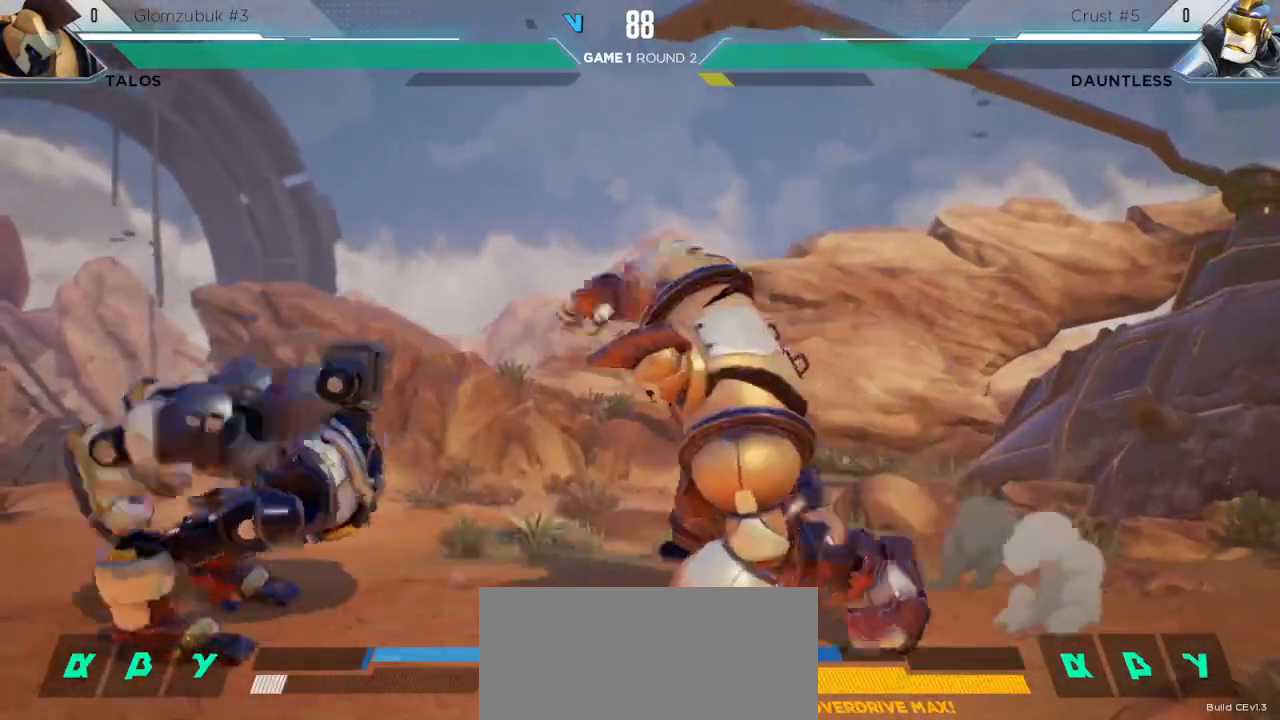
{"keys": ["left"], "events": [[33, "m", "up"], [67, "l", "up"], [267, "down", "up"], [333, "s3", "down"], [433, "s3", "up"]]}
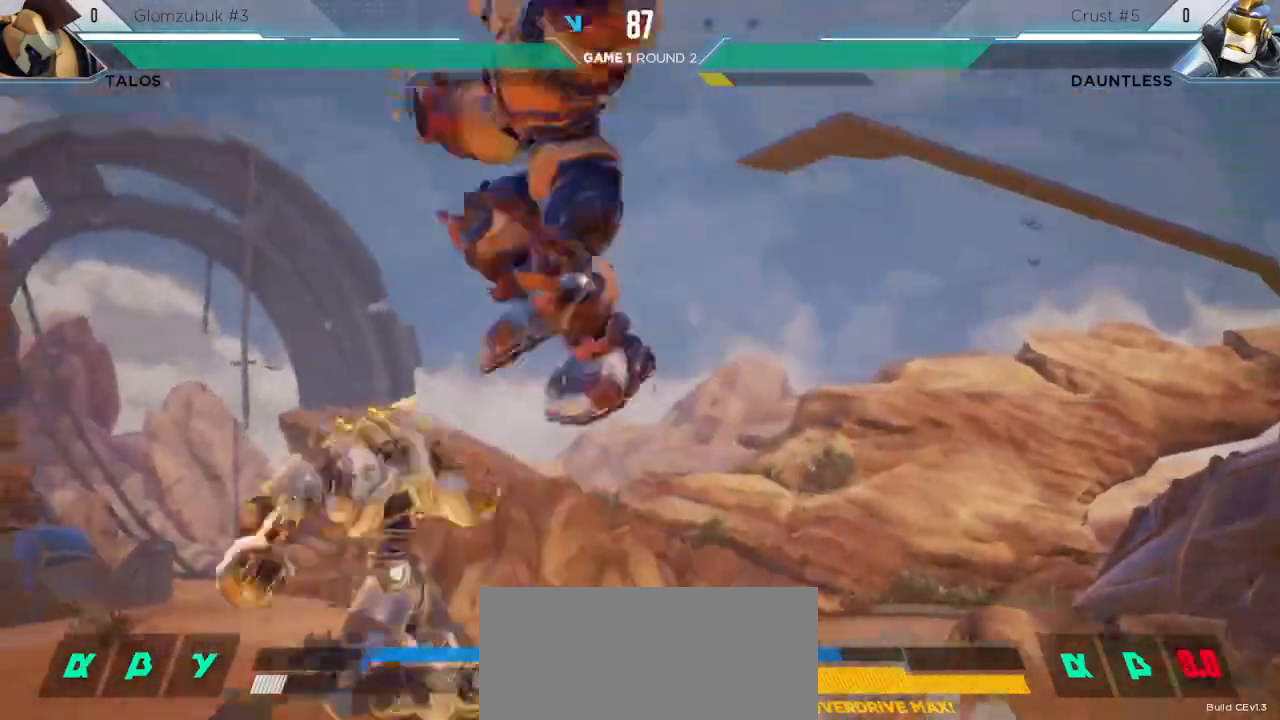
{"keys": [], "events": [[467, "left", "up"]]}
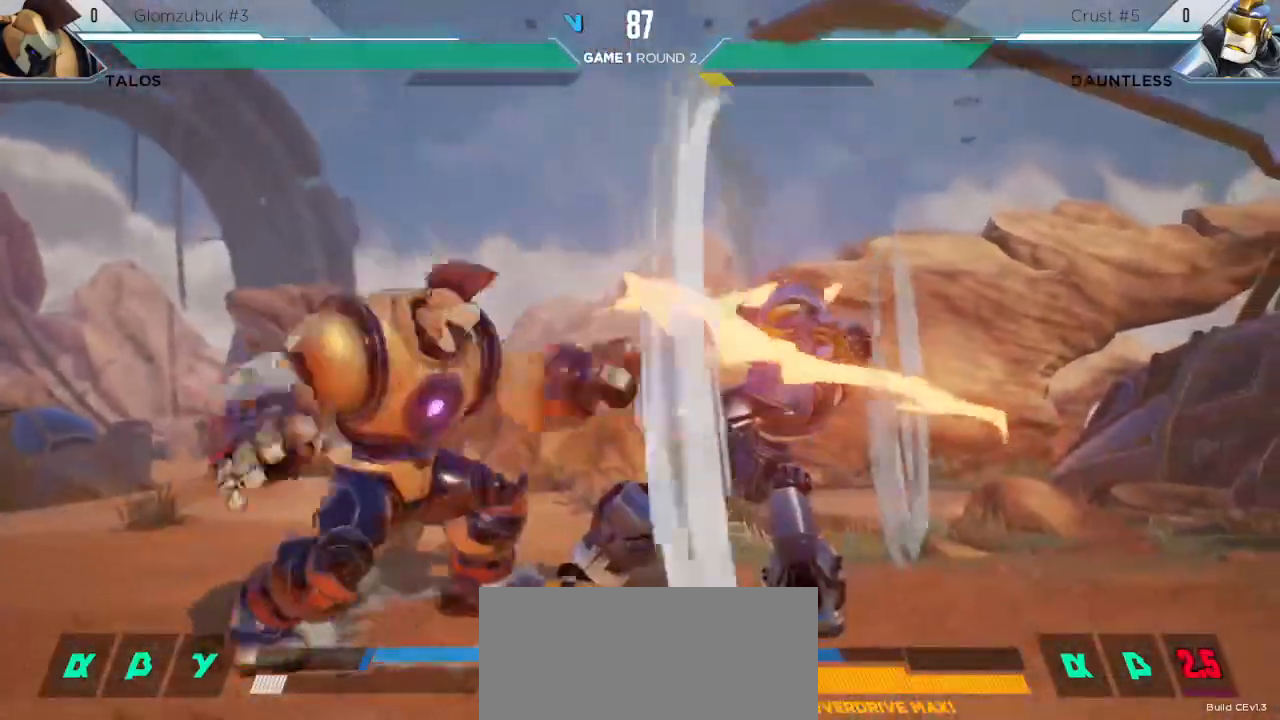
{"keys": ["down", "right"], "events": [[33, "right", "down"], [50, "down", "down"]]}
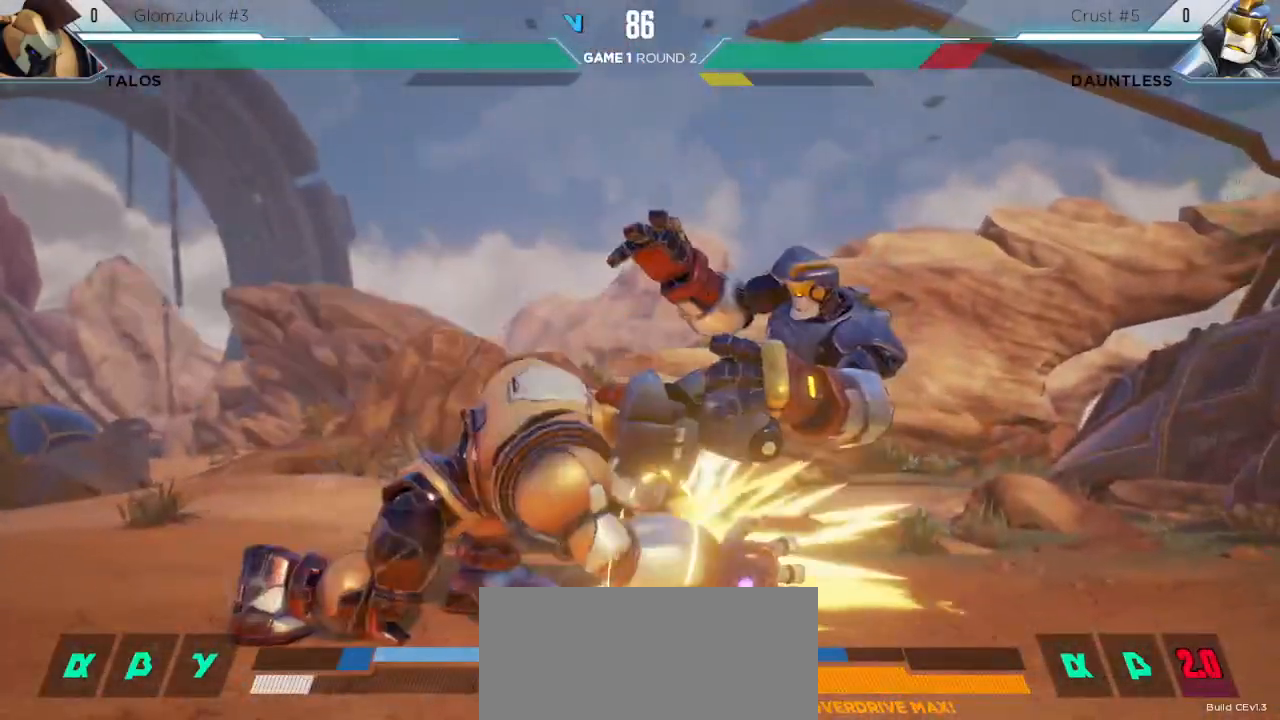
{"keys": ["down", "l", "right"], "events": [[183, "h", "down"], [233, "h", "up"], [233, "m", "down"], [283, "m", "up"], [417, "m", "down"], [450, "l", "down"], [483, "m", "up"]]}
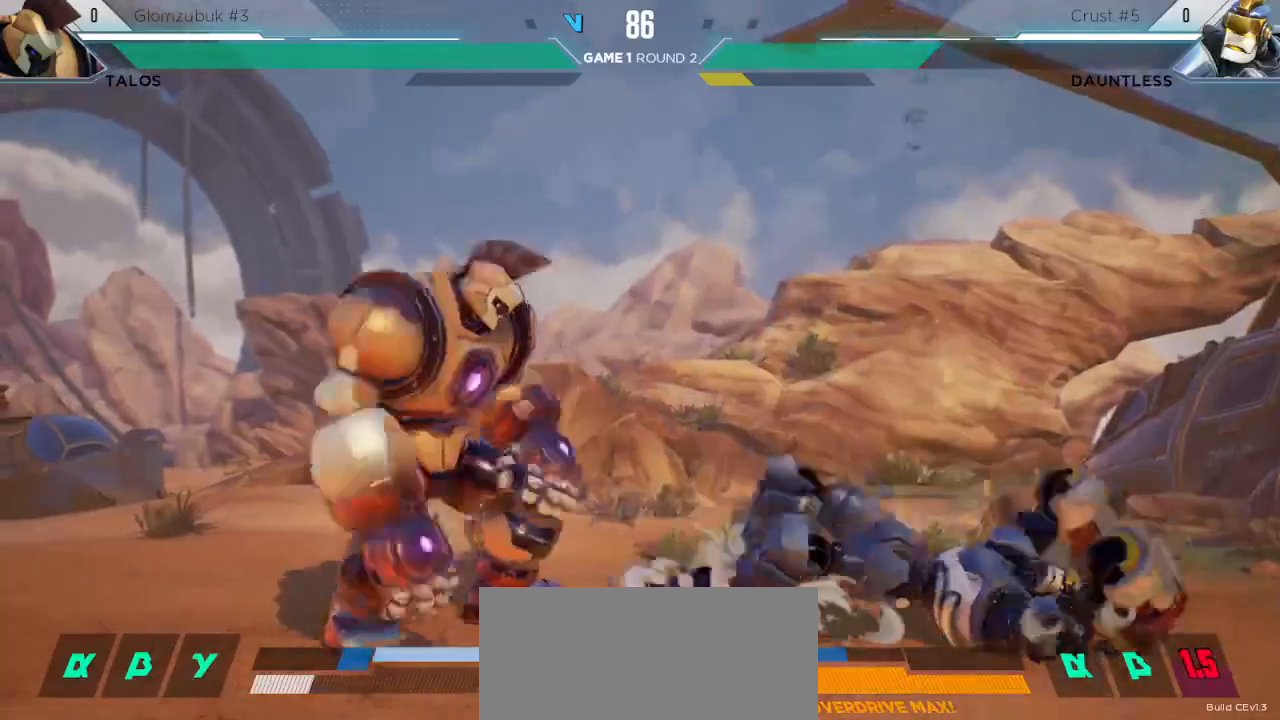
{"keys": ["up"], "events": [[33, "l", "up"], [283, "down", "up"], [350, "up", "down"], [367, "right", "up"]]}
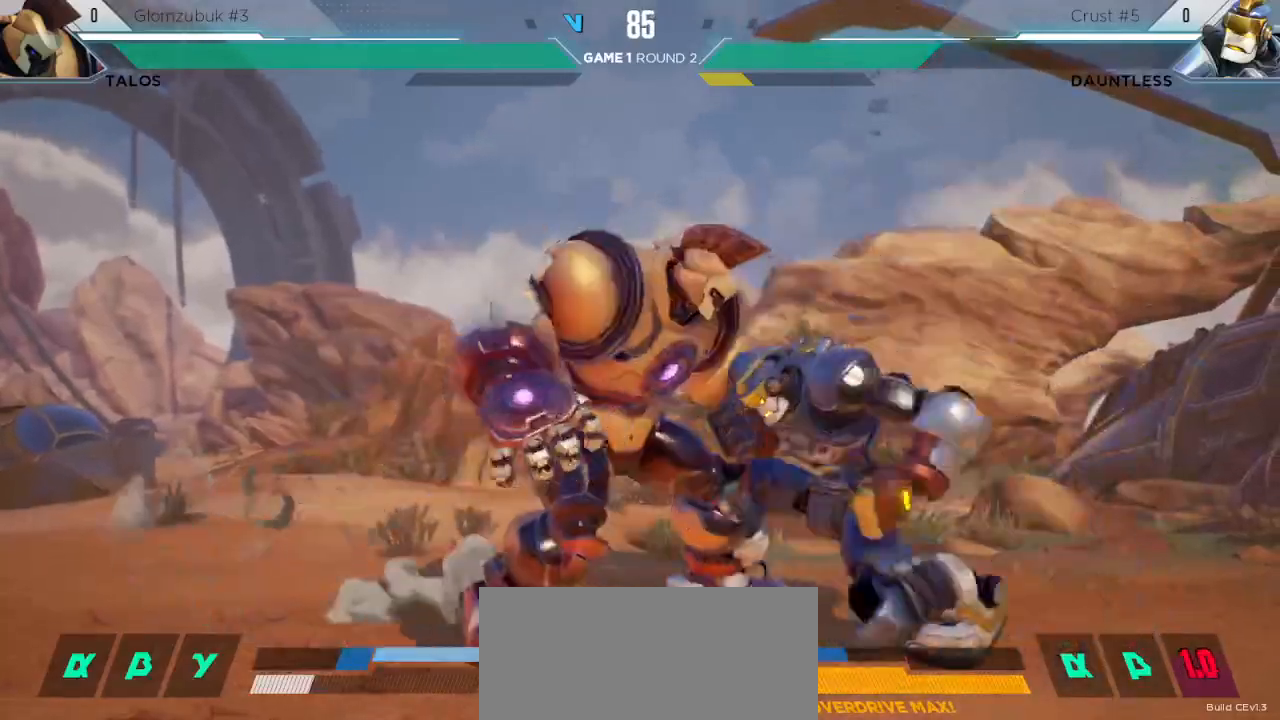
{"keys": ["down", "l", "up"]}
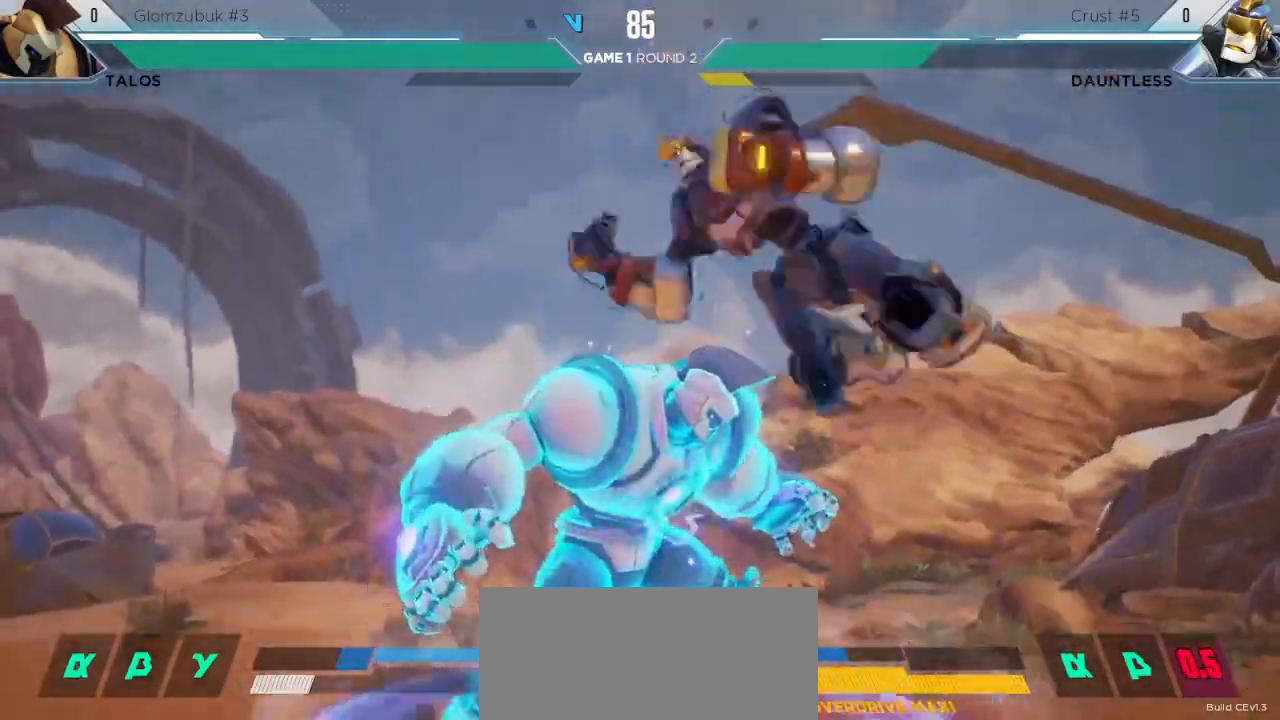
{"keys": ["s1"]}
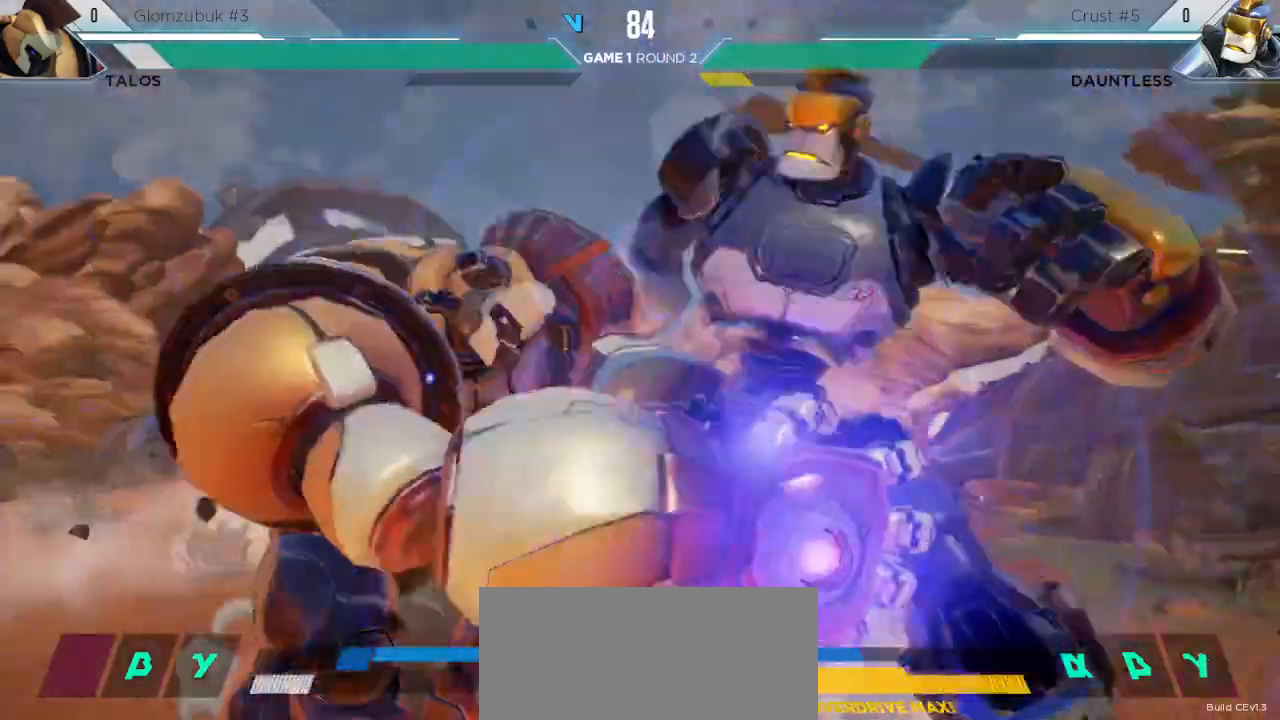
{"keys": [], "events": [[117, "s1", "up"]]}
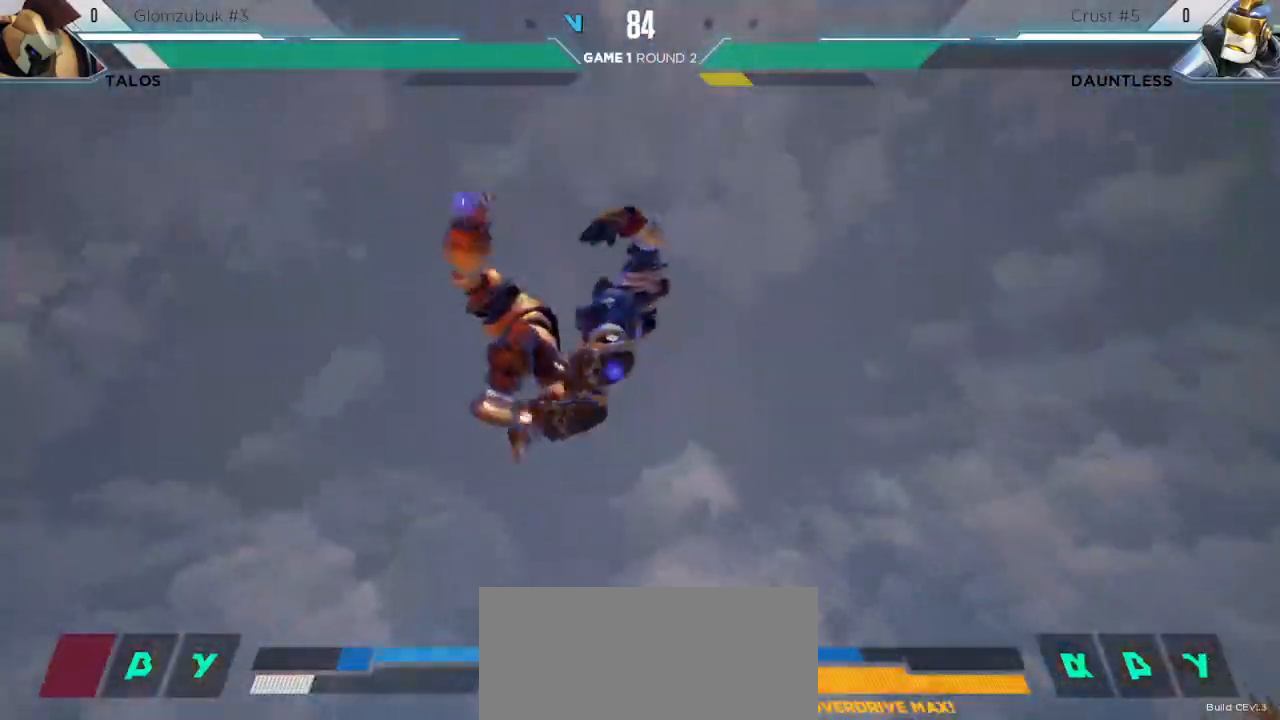
{"keys": [], "events": []}
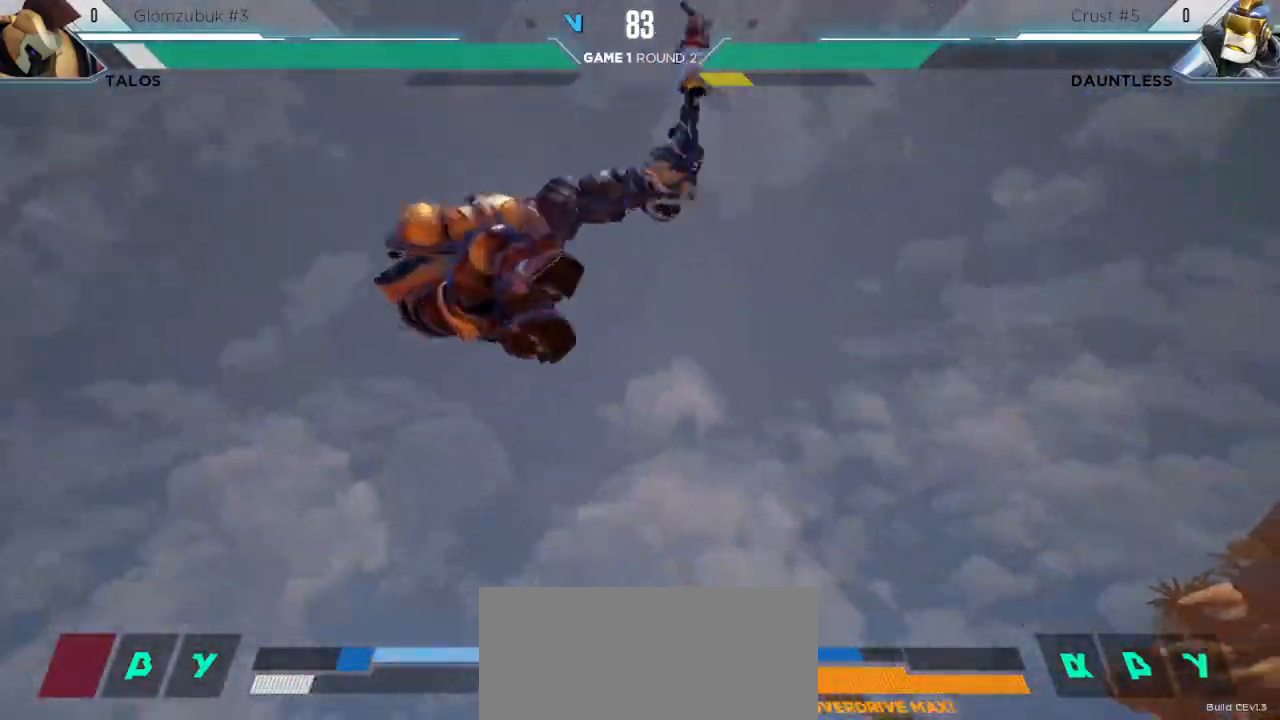
{"keys": [], "events": []}
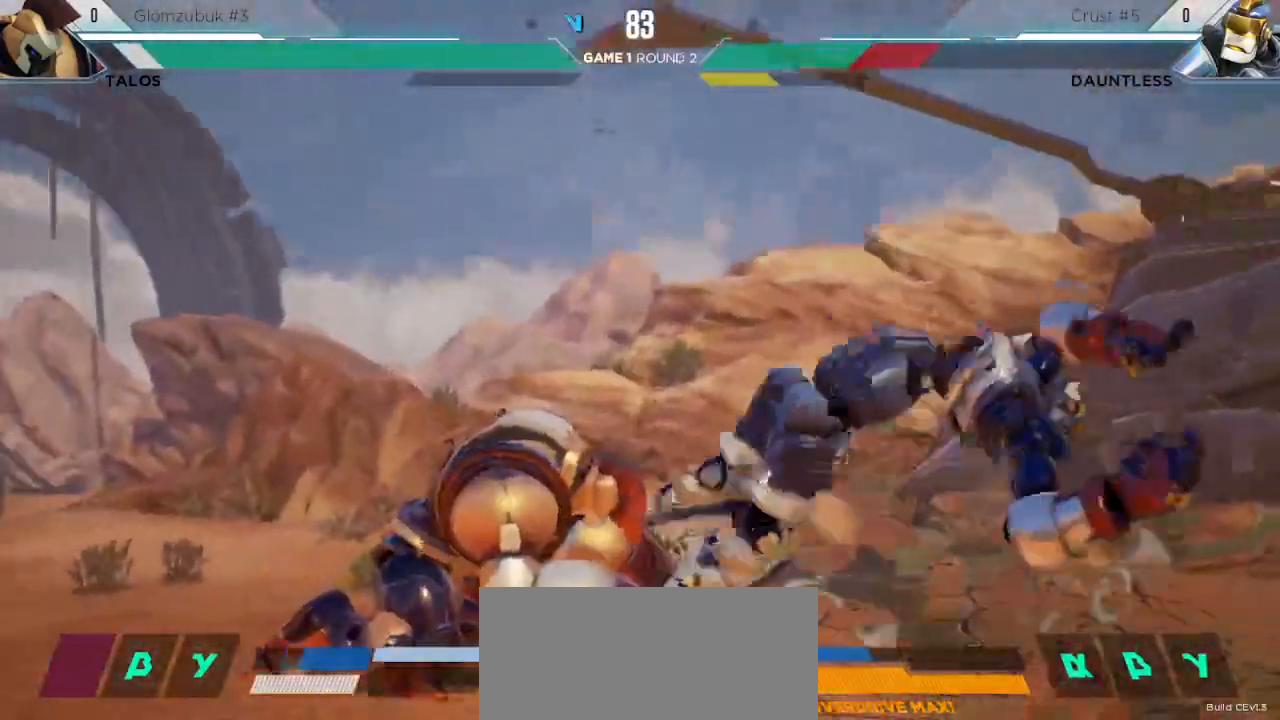
{"keys": ["l"], "events": [[183, "l", "down"]]}
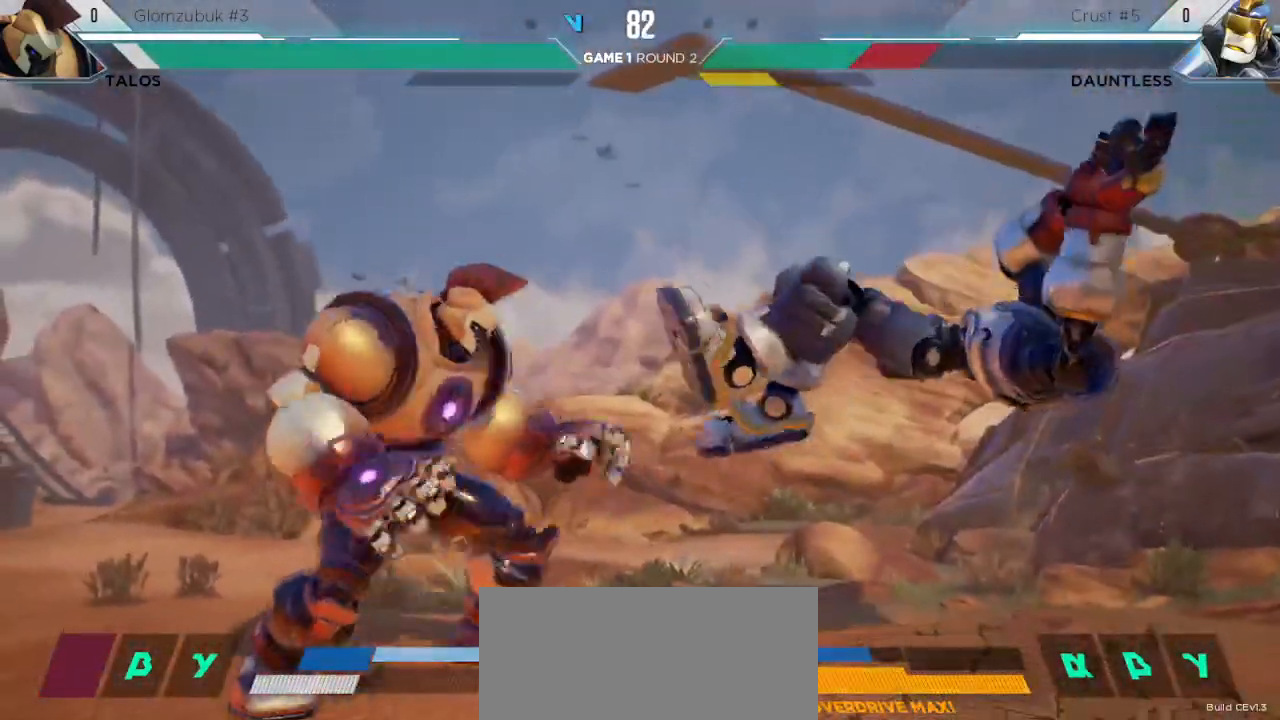
{"keys": ["l"], "events": []}
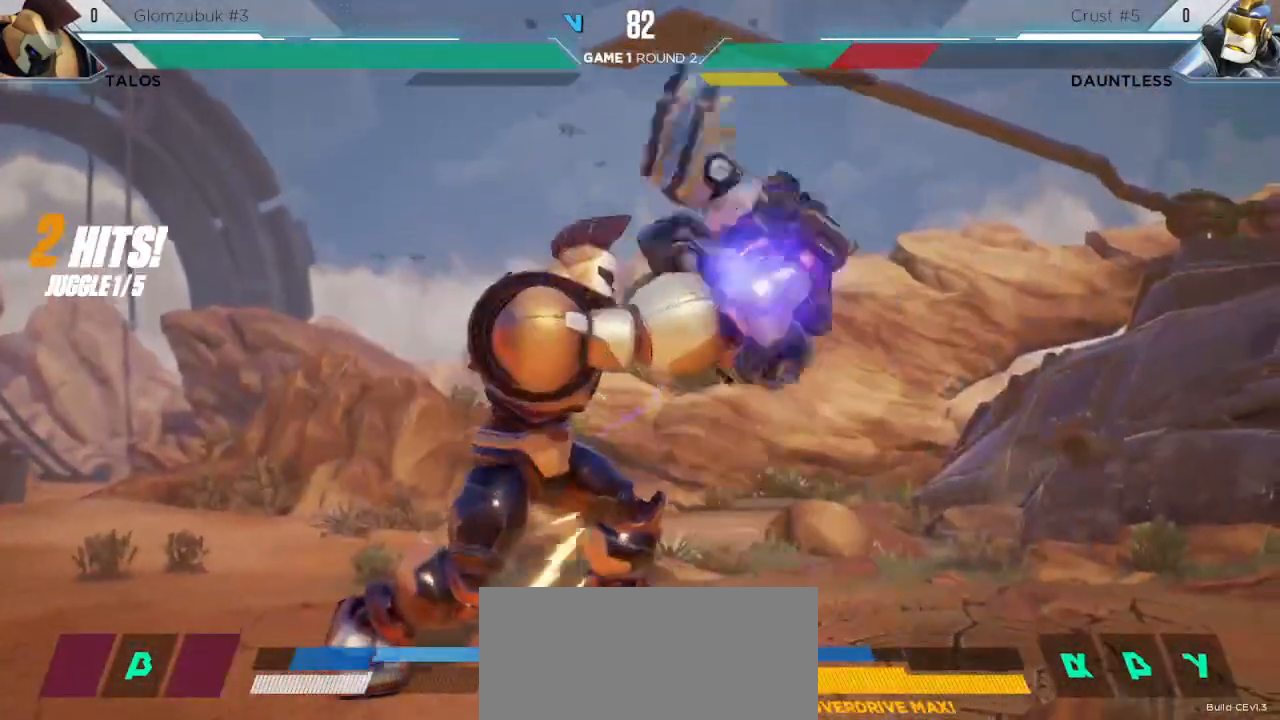
{"keys": ["l"], "events": []}
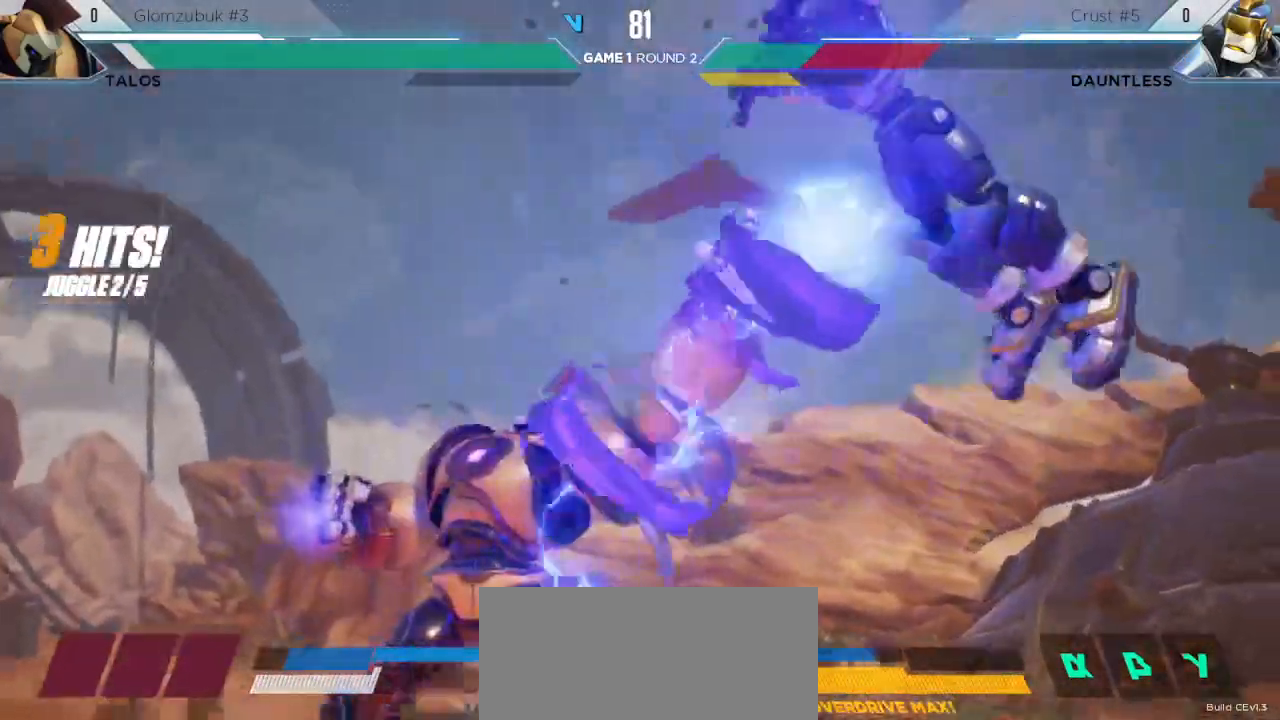
{"keys": ["l"], "events": []}
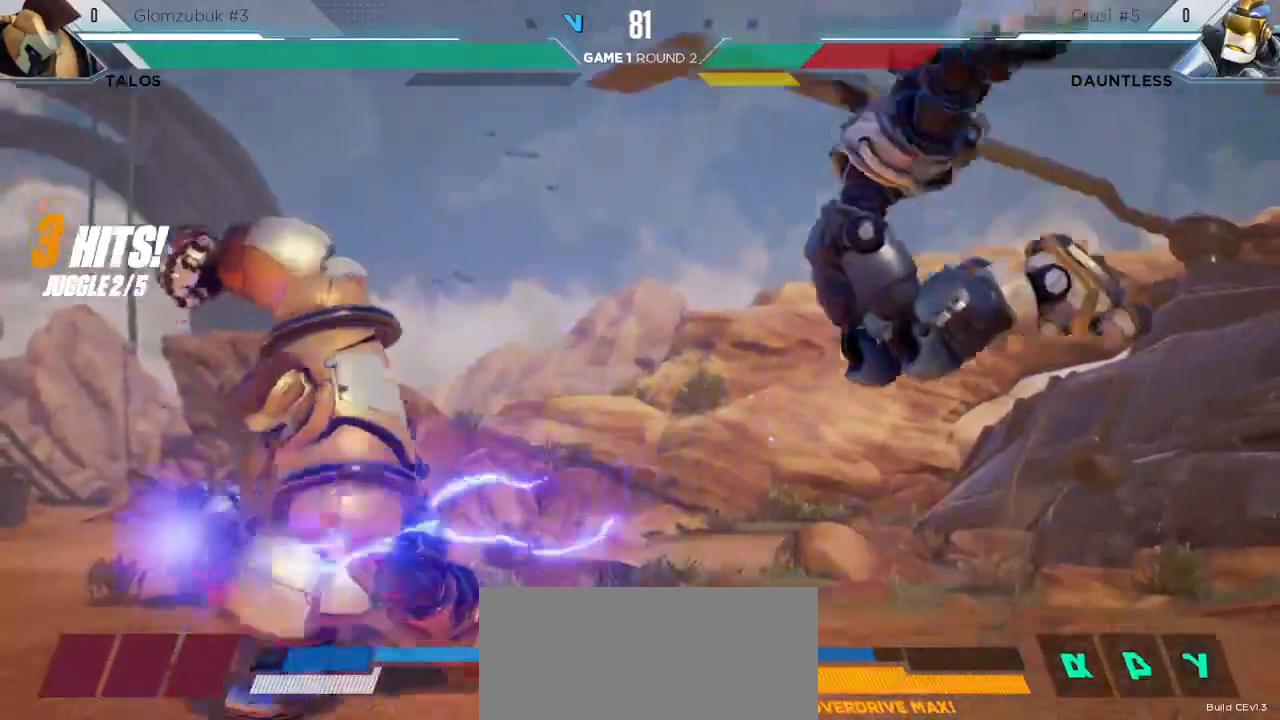
{"keys": ["l"], "events": []}
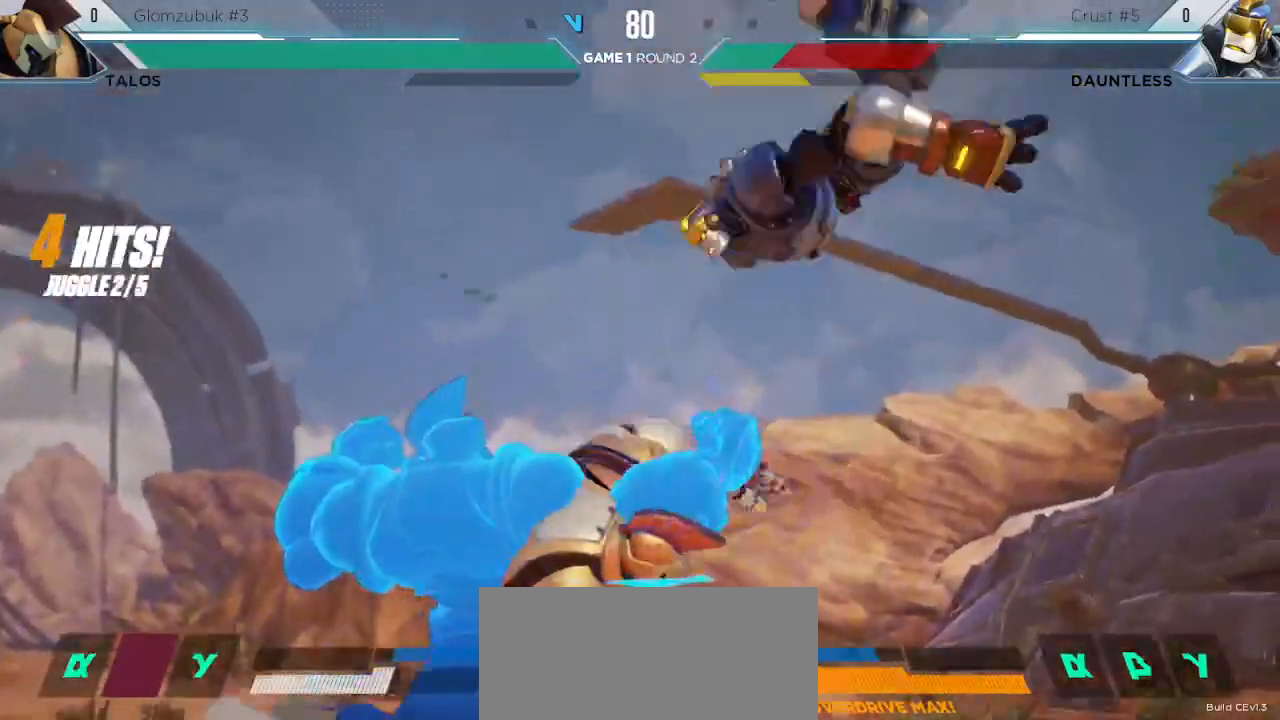
{"keys": ["l"], "events": []}
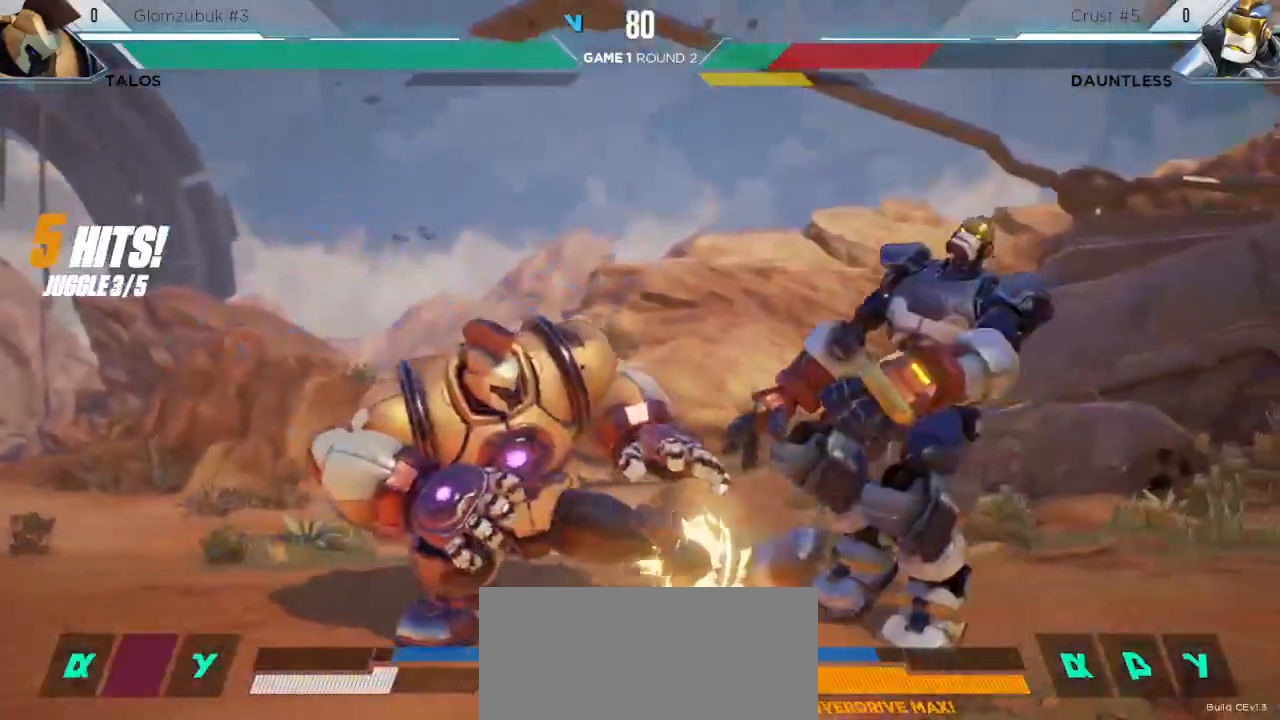
{"keys": ["l"], "events": []}
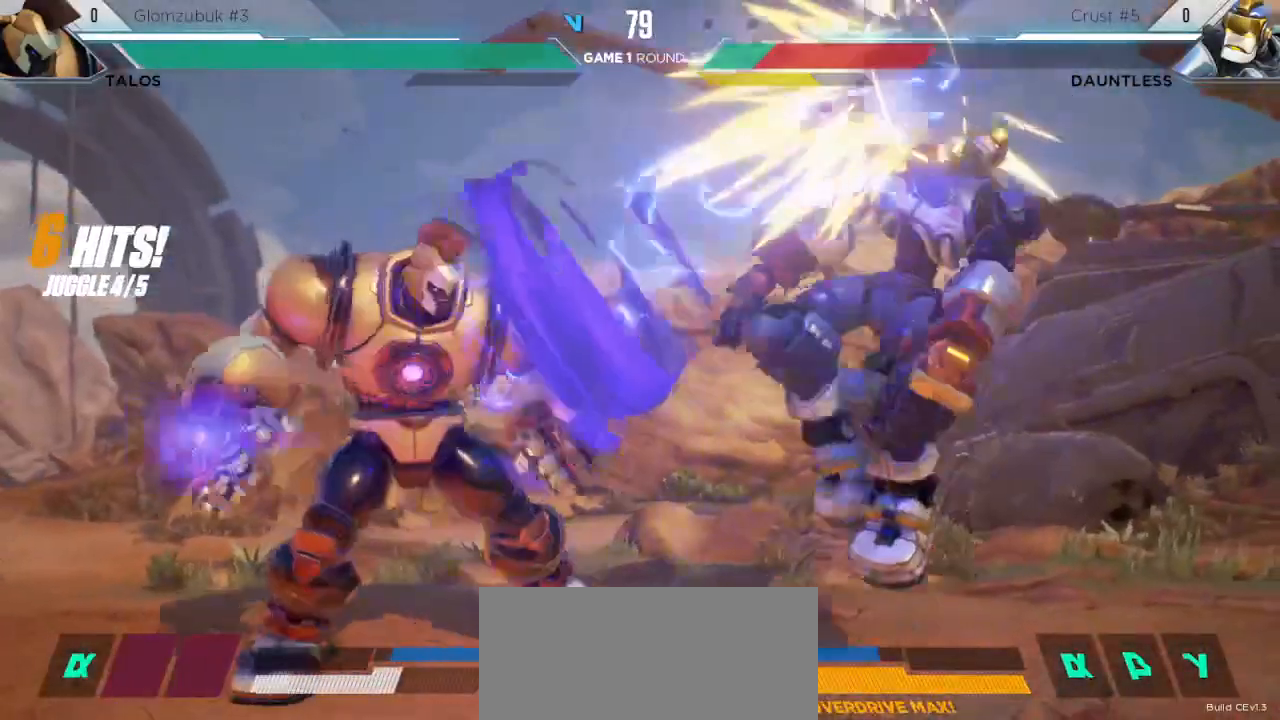
{"keys": ["left", "up"], "events": [[117, "l", "up"], [133, "left", "down"], [150, "up", "down"]]}
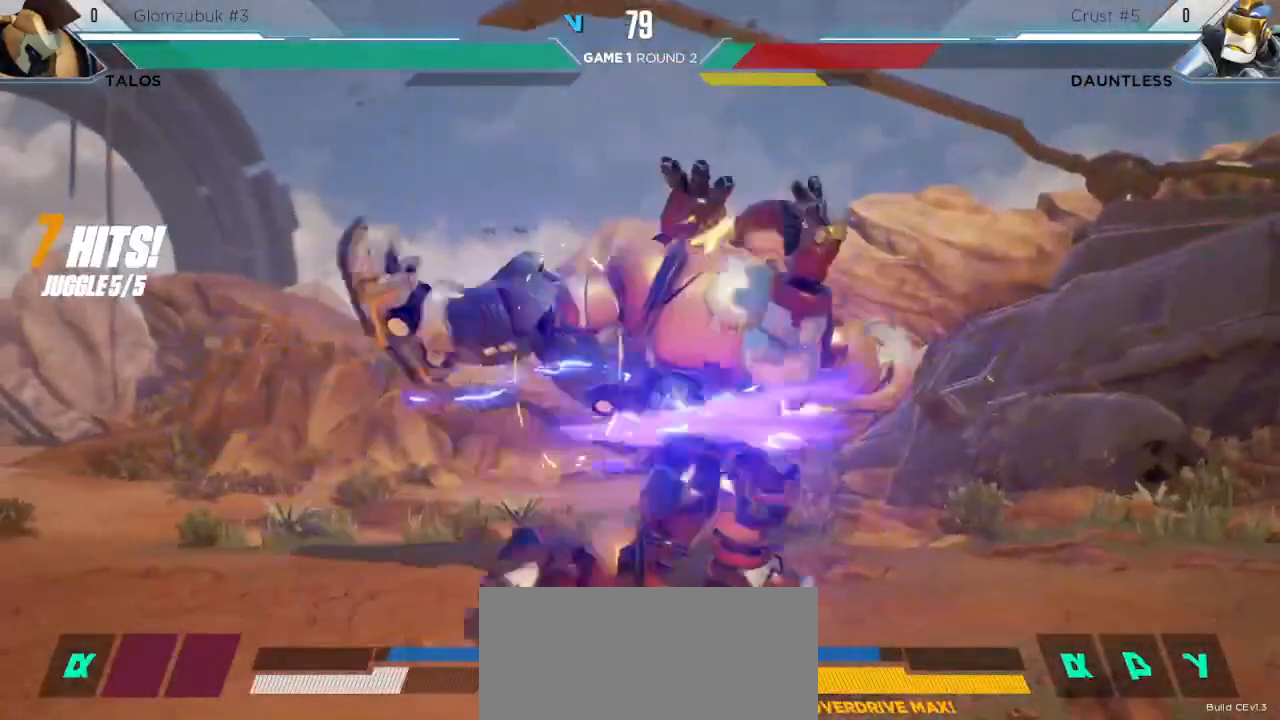
{"keys": ["l", "right"], "events": [[33, "left", "up"], [67, "up", "up"], [200, "right", "down"], [217, "l", "down"]]}
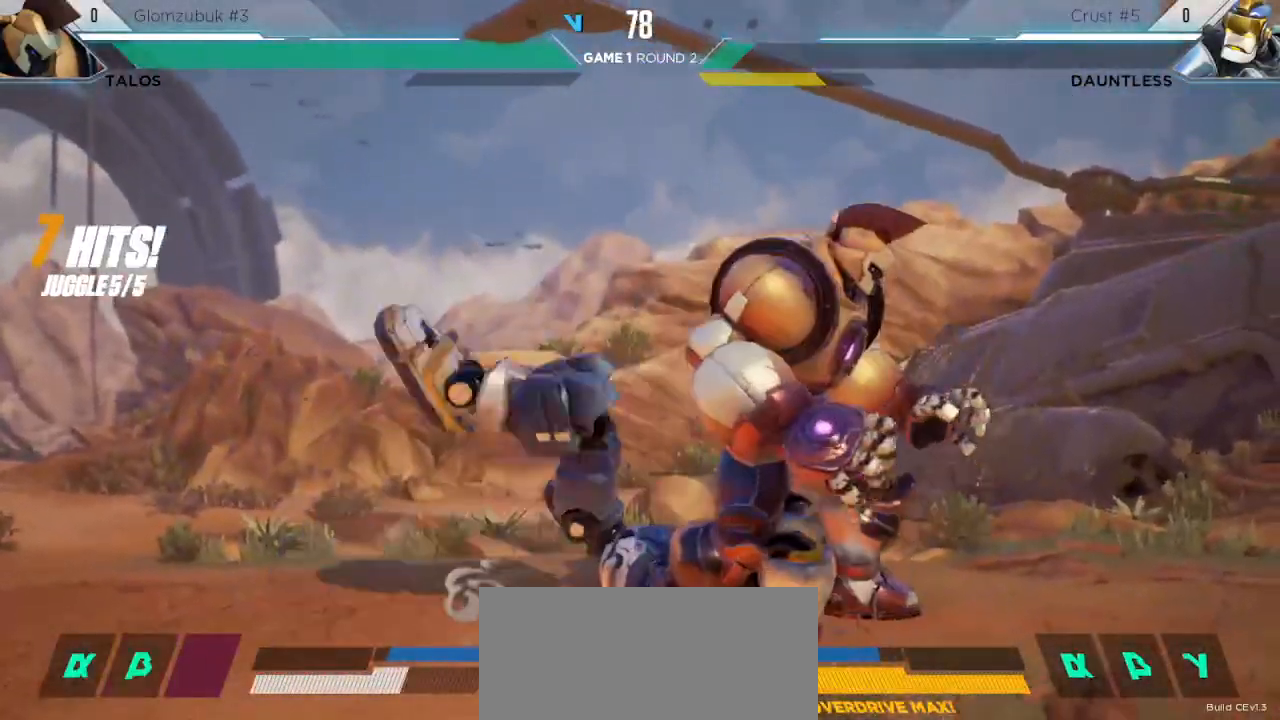
{"keys": ["right", "up"], "events": [[117, "l", "up"], [167, "up", "down"]]}
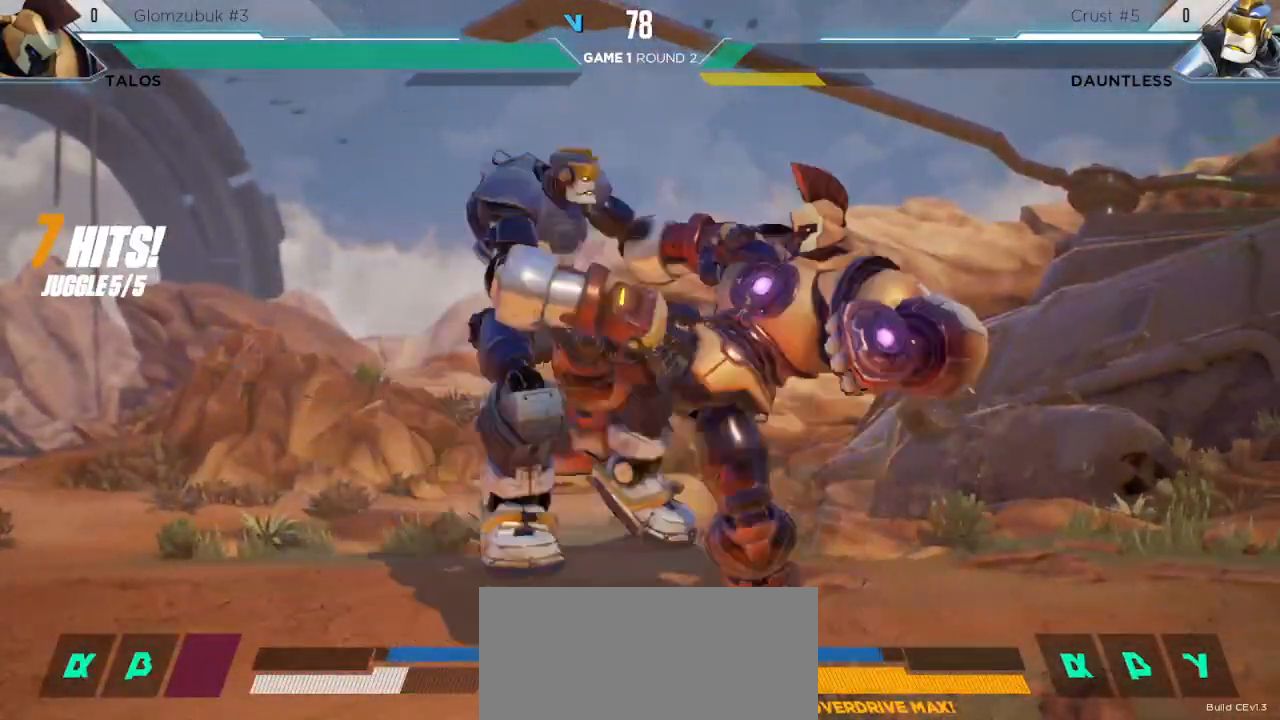
{"keys": [], "events": [[150, "down", "down"], [150, "up", "up"], [167, "right", "up"], [367, "down", "up"]]}